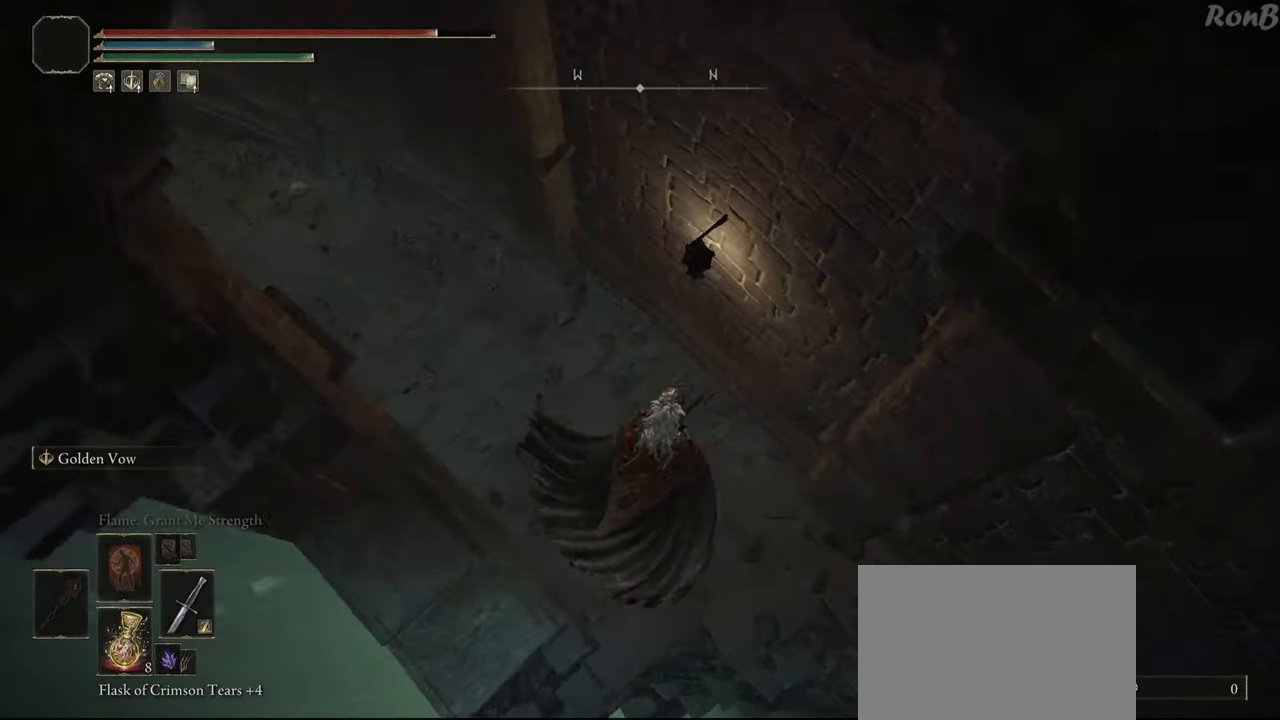
Gameplay with a controller (PlayStation layout); each line is a JSON object with the inputs held at the frame after it. "events" lists button and stick changes between this image and that frame as [ms after this image, input, new state], when the widget could be followed in between.
{"buttons": ["R1"], "left_stick": "up", "right_stick": "left", "events": [[50, "left_stick", "up"], [467, "L1", "up"]]}
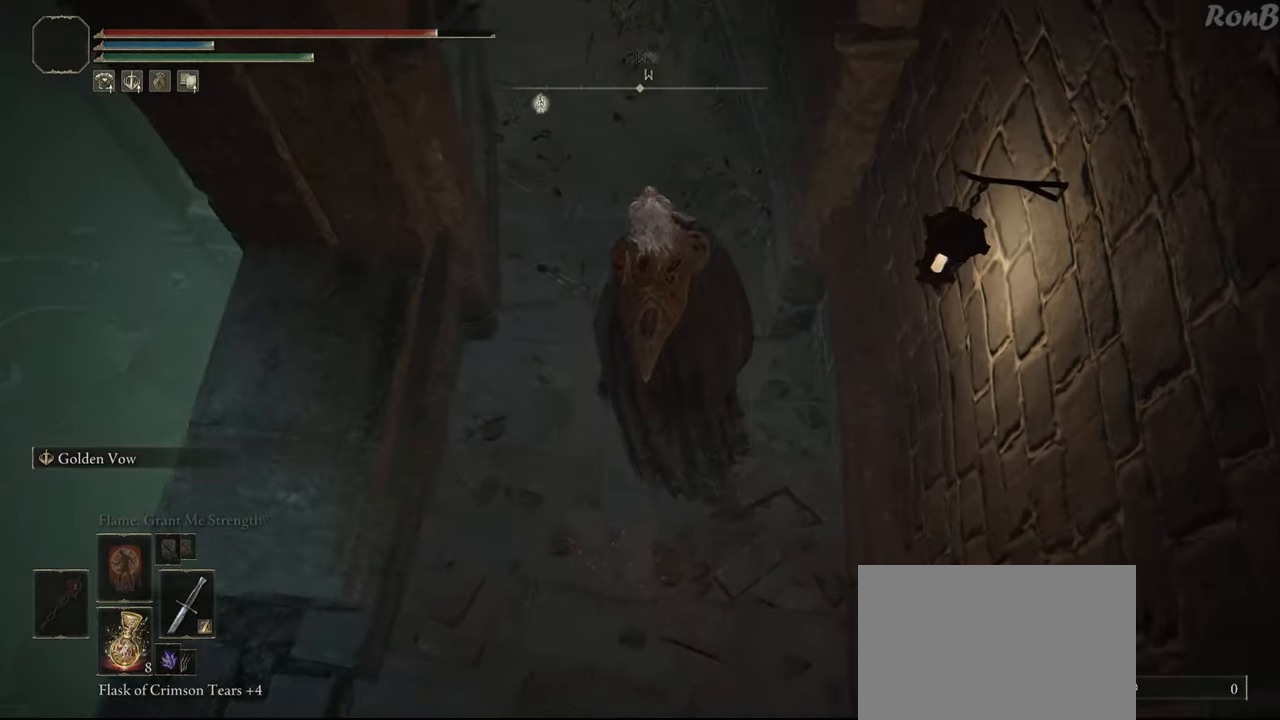
{"buttons": ["R1"], "left_stick": "up", "right_stick": "left", "events": [[33, "right_stick", "center"], [183, "right_stick", "up"], [250, "right_stick", "center"], [417, "right_stick", "left"]]}
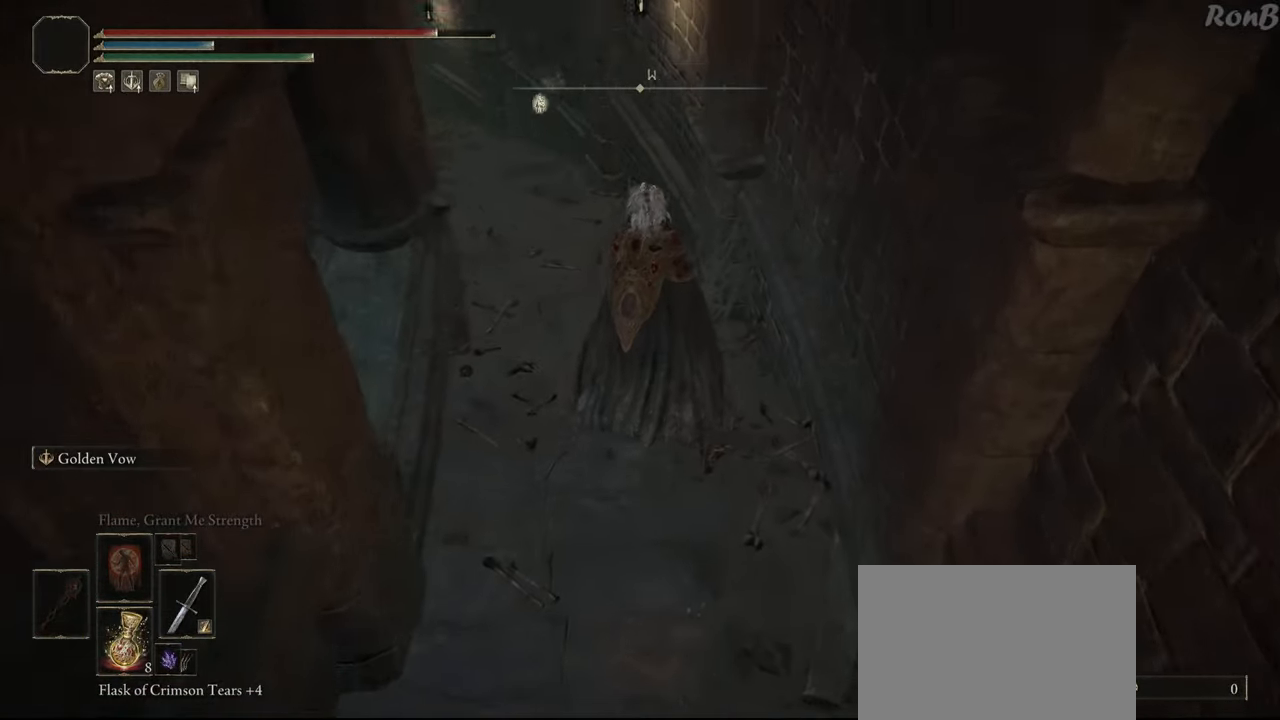
{"buttons": ["R1"], "left_stick": "up", "right_stick": "left", "events": []}
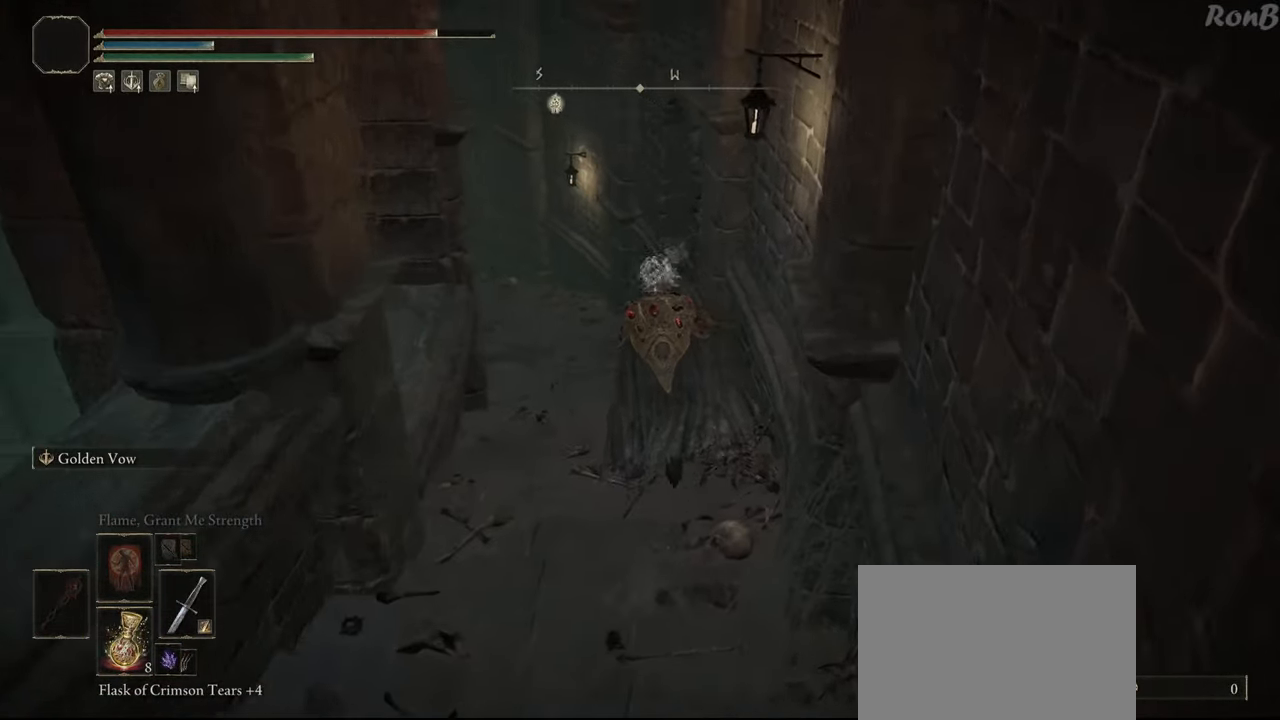
{"buttons": ["R1"], "left_stick": "up", "right_stick": "center", "events": [[83, "right_stick", "down-left"], [500, "right_stick", "center"]]}
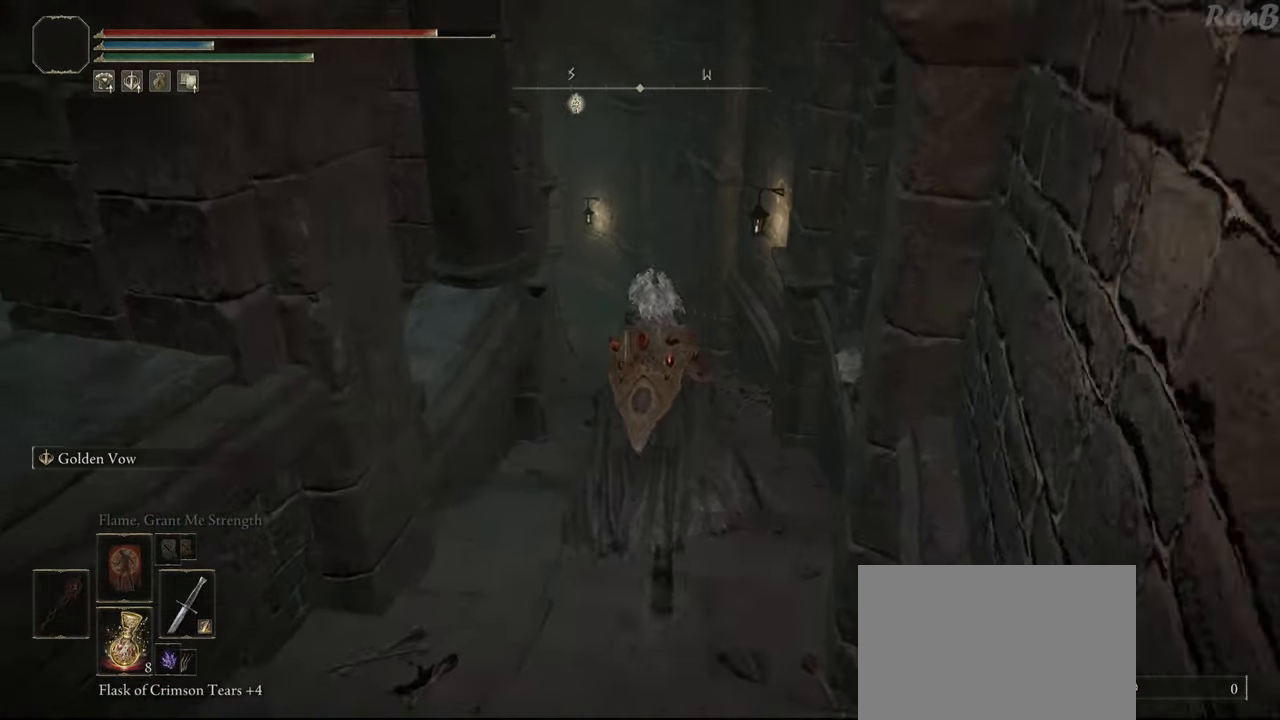
{"buttons": ["R1"], "left_stick": "up", "right_stick": "down-left", "events": [[267, "right_stick", "down-left"]]}
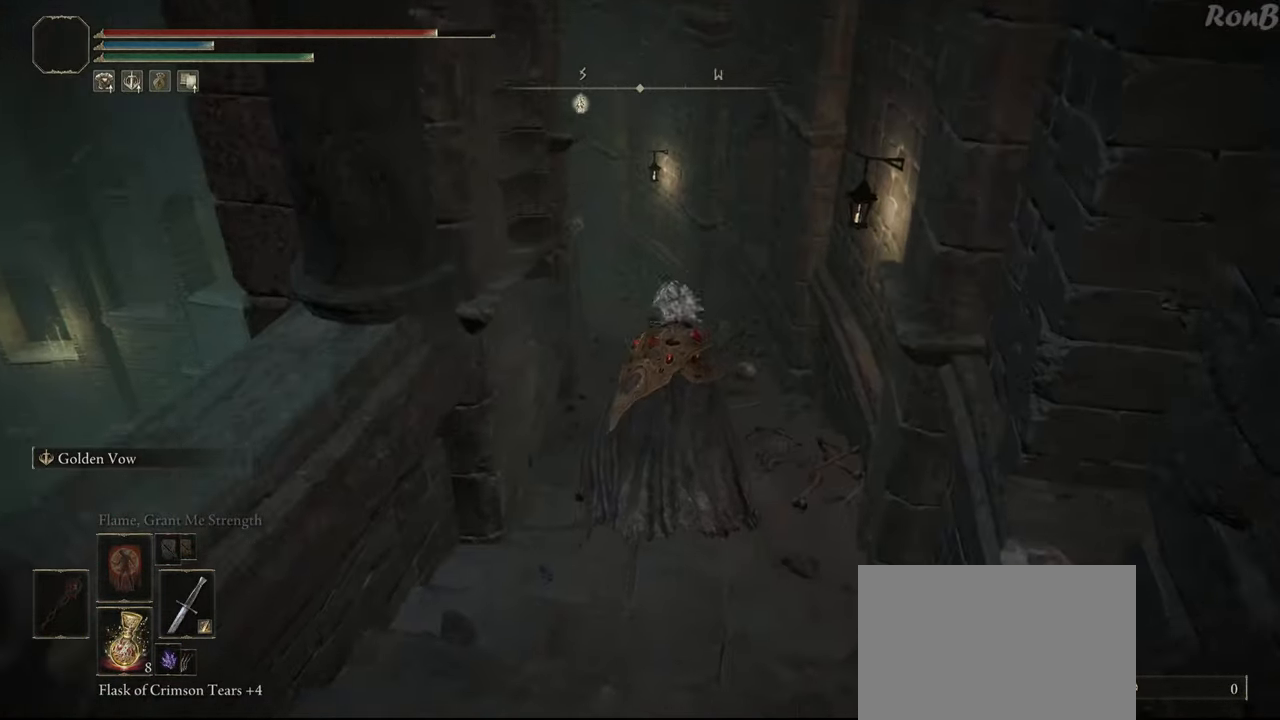
{"buttons": ["R1"], "left_stick": "up", "right_stick": "down-left", "events": []}
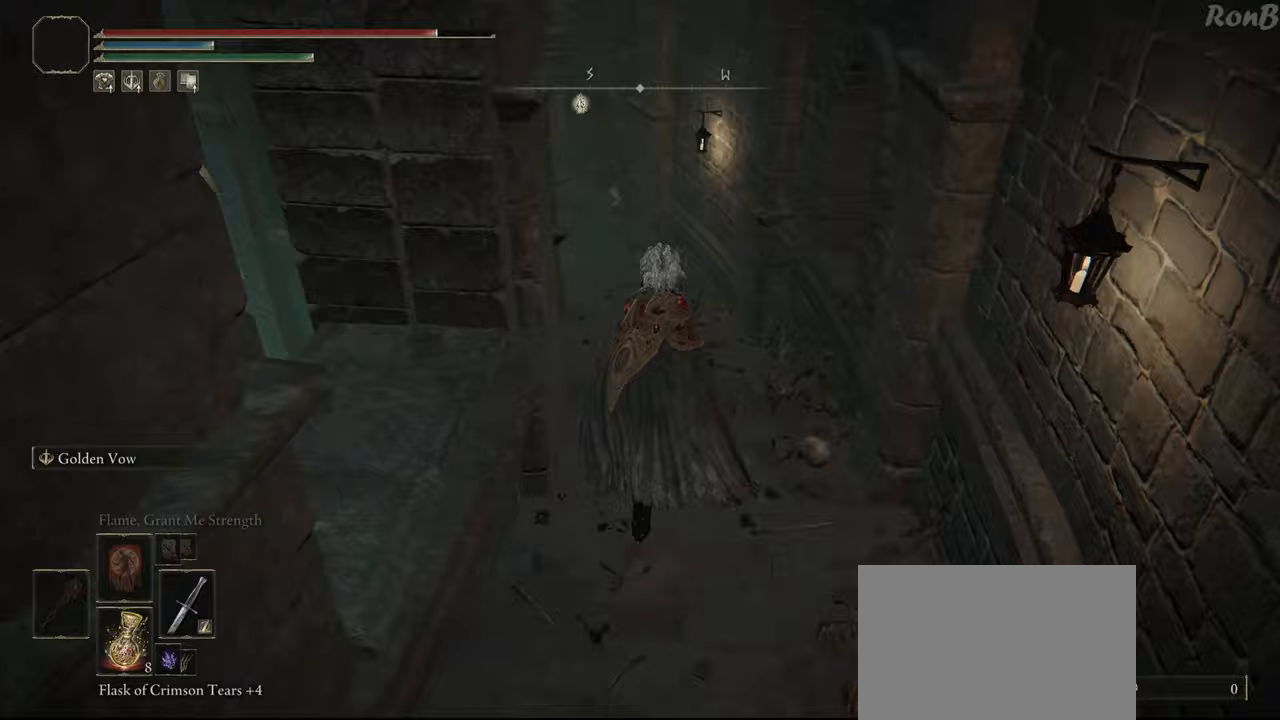
{"buttons": ["R1"], "left_stick": "up", "right_stick": "down-left", "events": []}
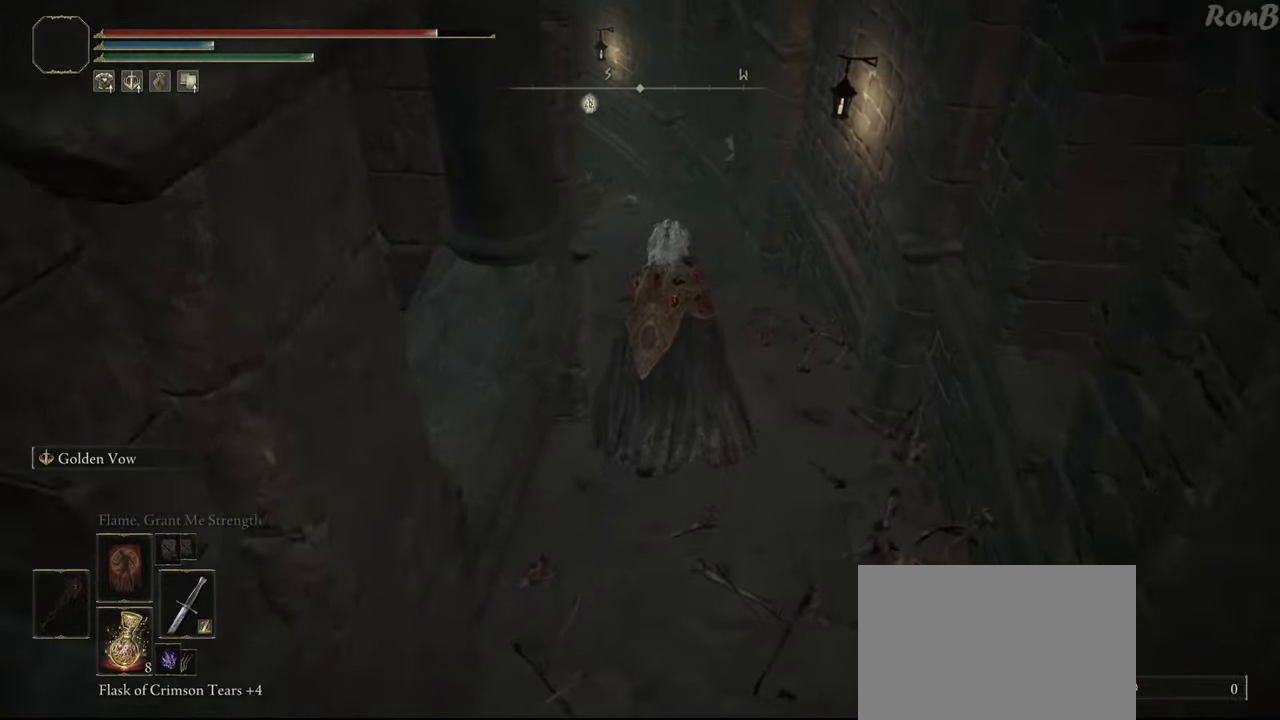
{"buttons": ["R1"], "left_stick": "up", "right_stick": "down-left", "events": []}
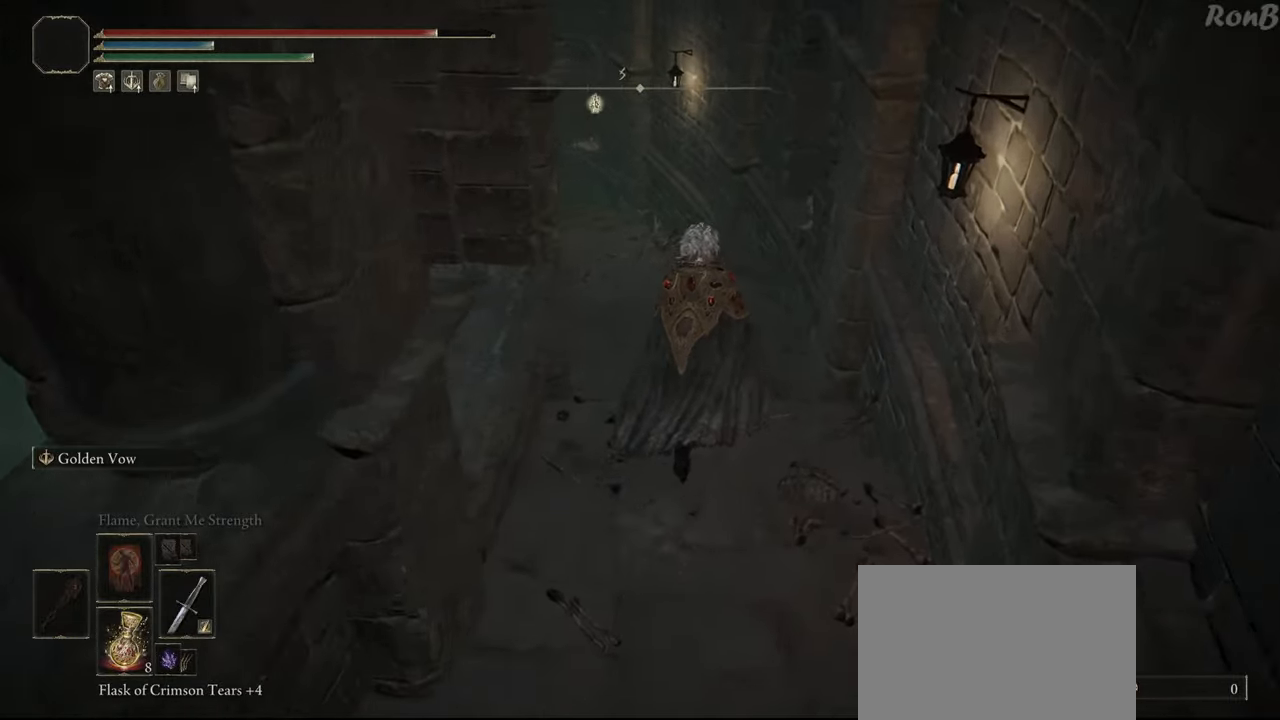
{"buttons": ["R1"], "left_stick": "up", "right_stick": "down-left", "events": []}
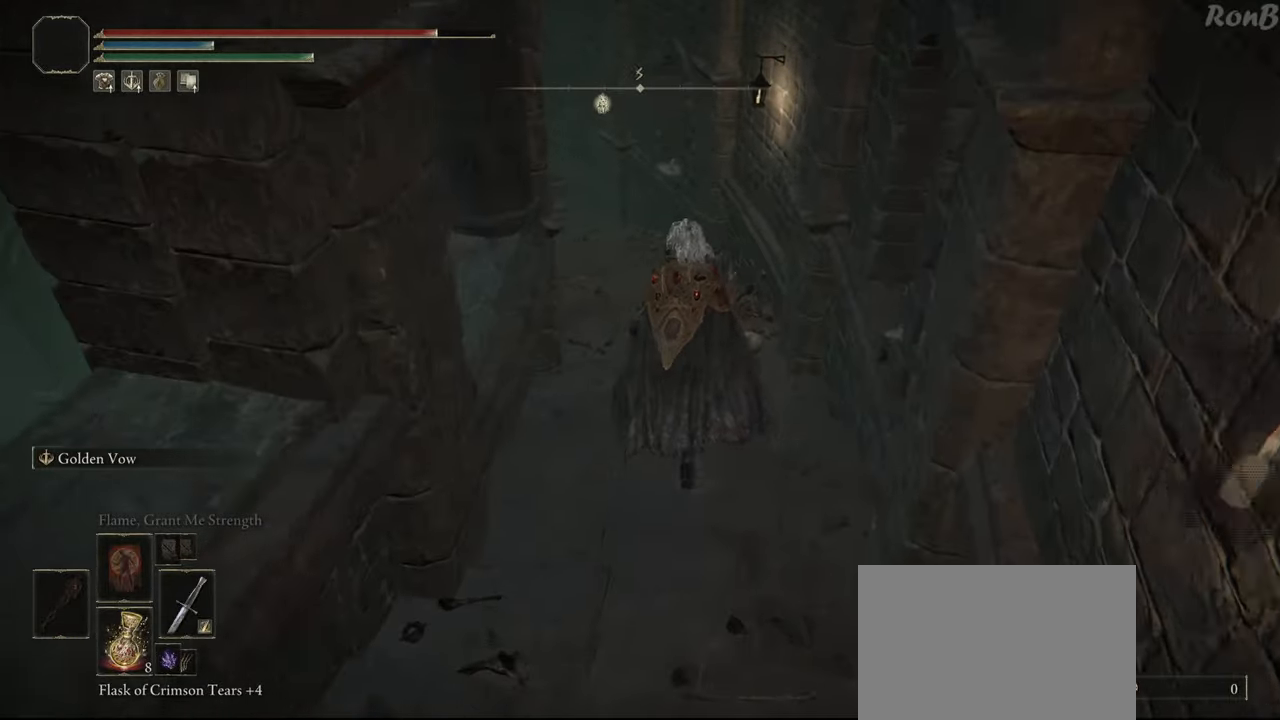
{"buttons": ["R1"], "left_stick": "up", "right_stick": "down-left", "events": []}
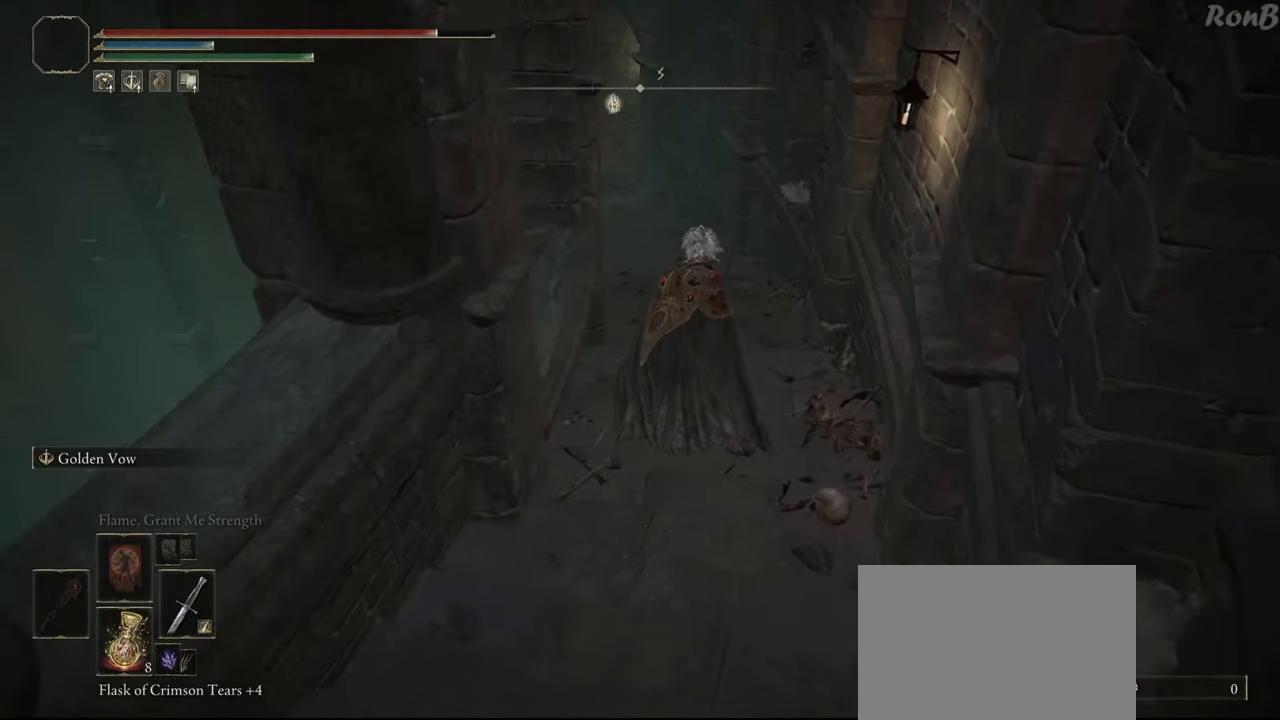
{"buttons": ["R1"], "left_stick": "up", "right_stick": "down-left", "events": []}
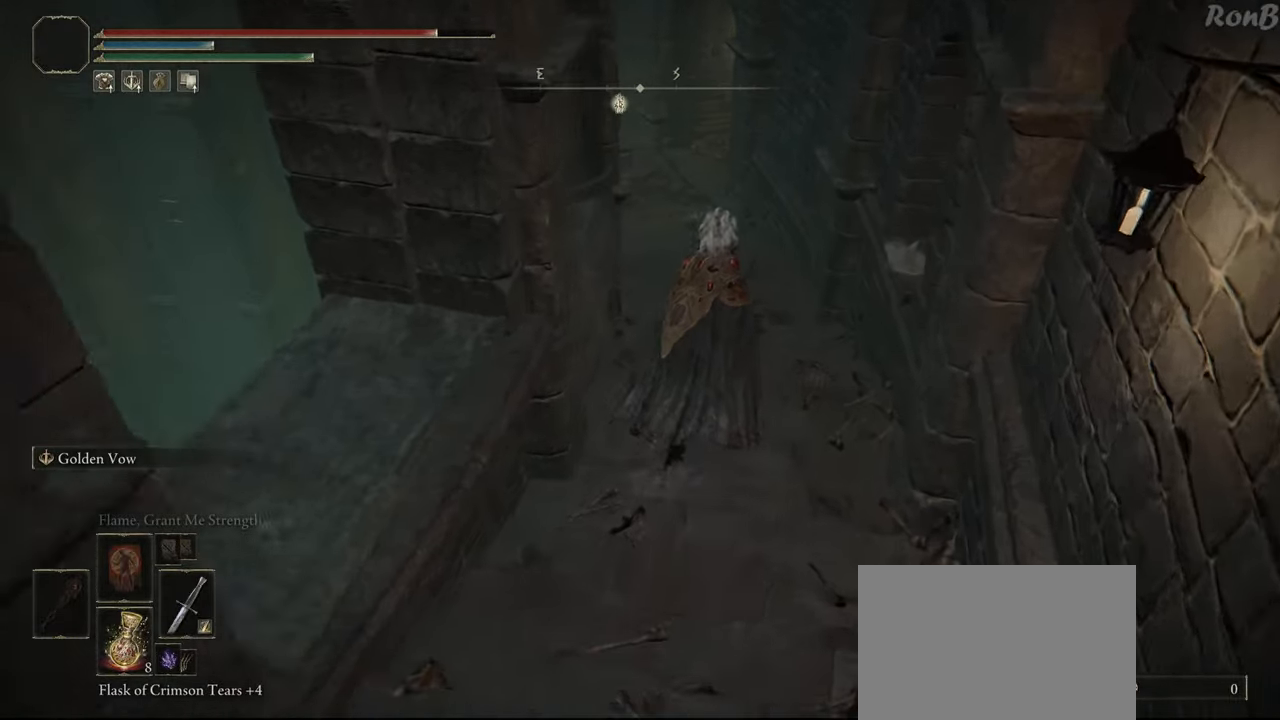
{"buttons": ["R1"], "left_stick": "up", "right_stick": "down-left", "events": []}
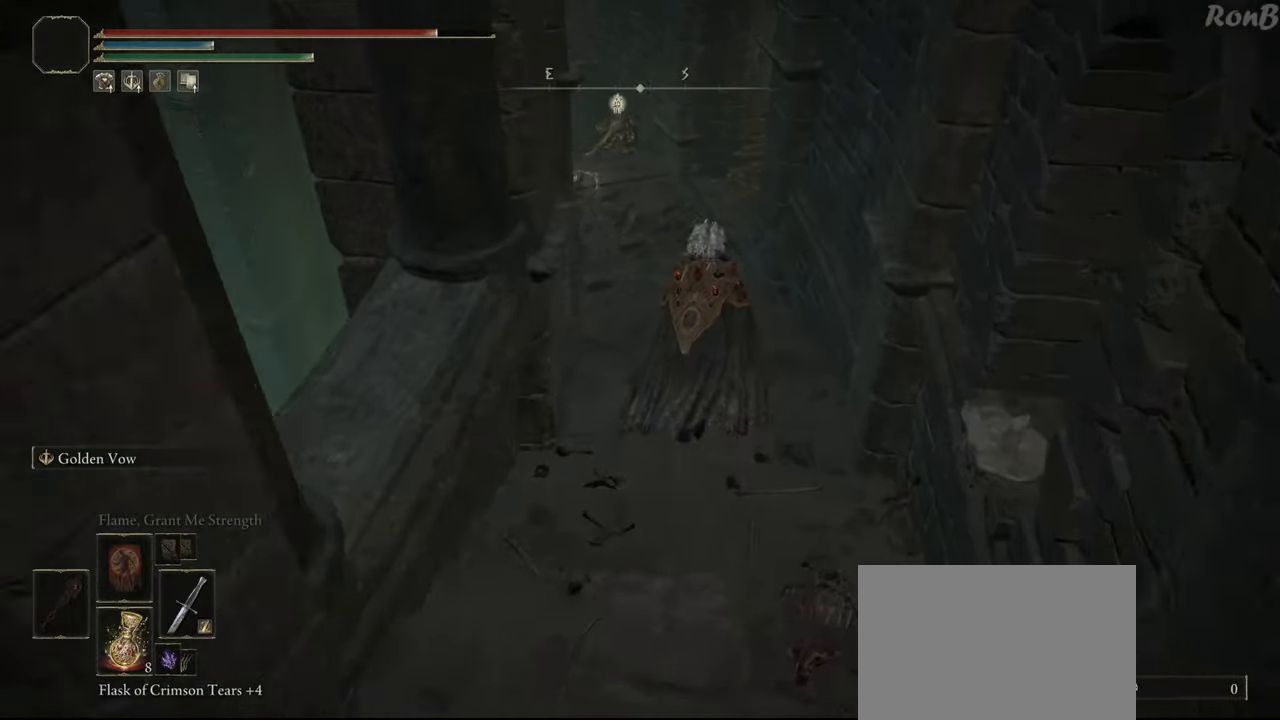
{"buttons": ["R1"], "left_stick": "up", "right_stick": "down-left", "events": []}
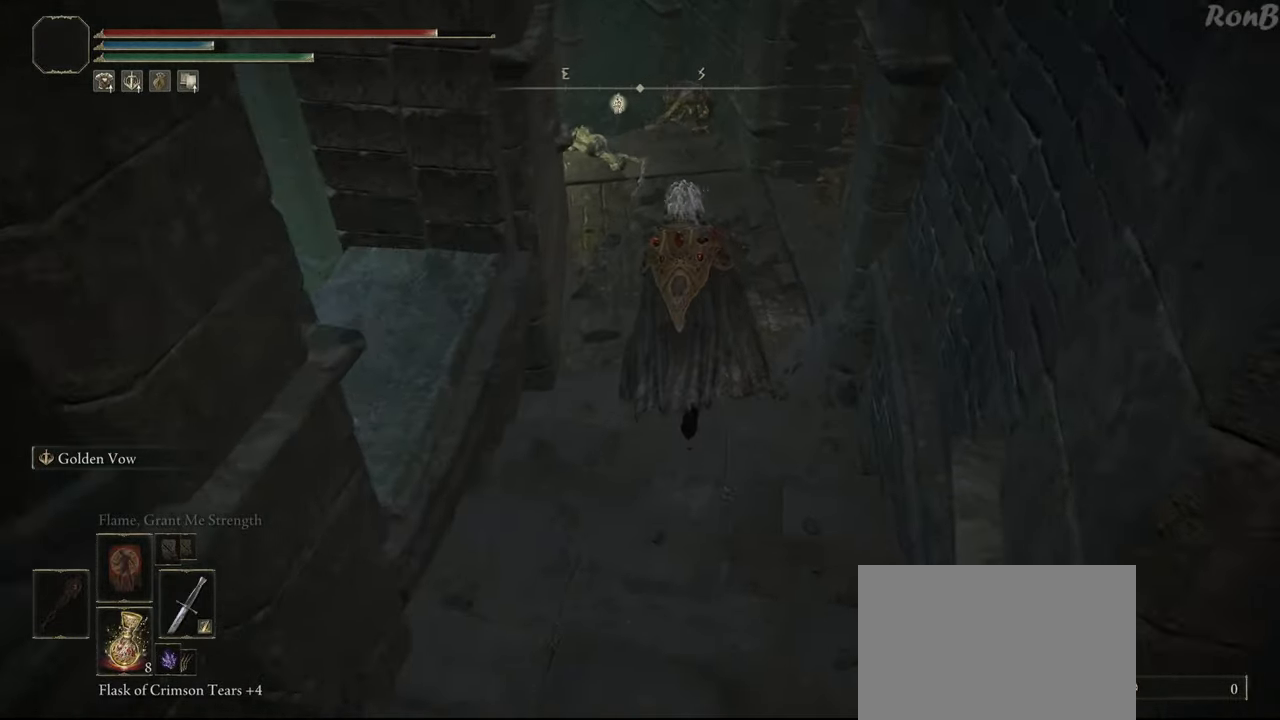
{"buttons": [], "left_stick": "up", "right_stick": "down-left", "events": [[217, "R1", "up"]]}
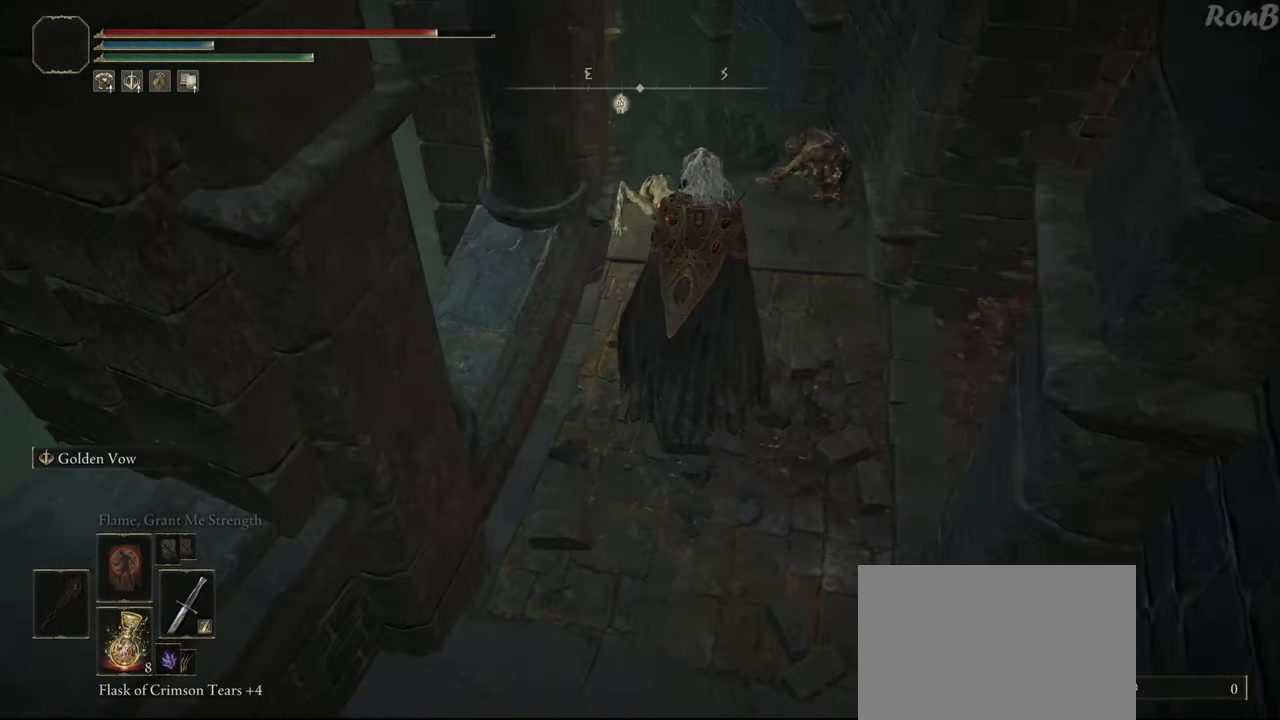
{"buttons": [], "left_stick": "center", "right_stick": "center", "events": [[167, "right_stick", "center"], [350, "left_stick", "center"]]}
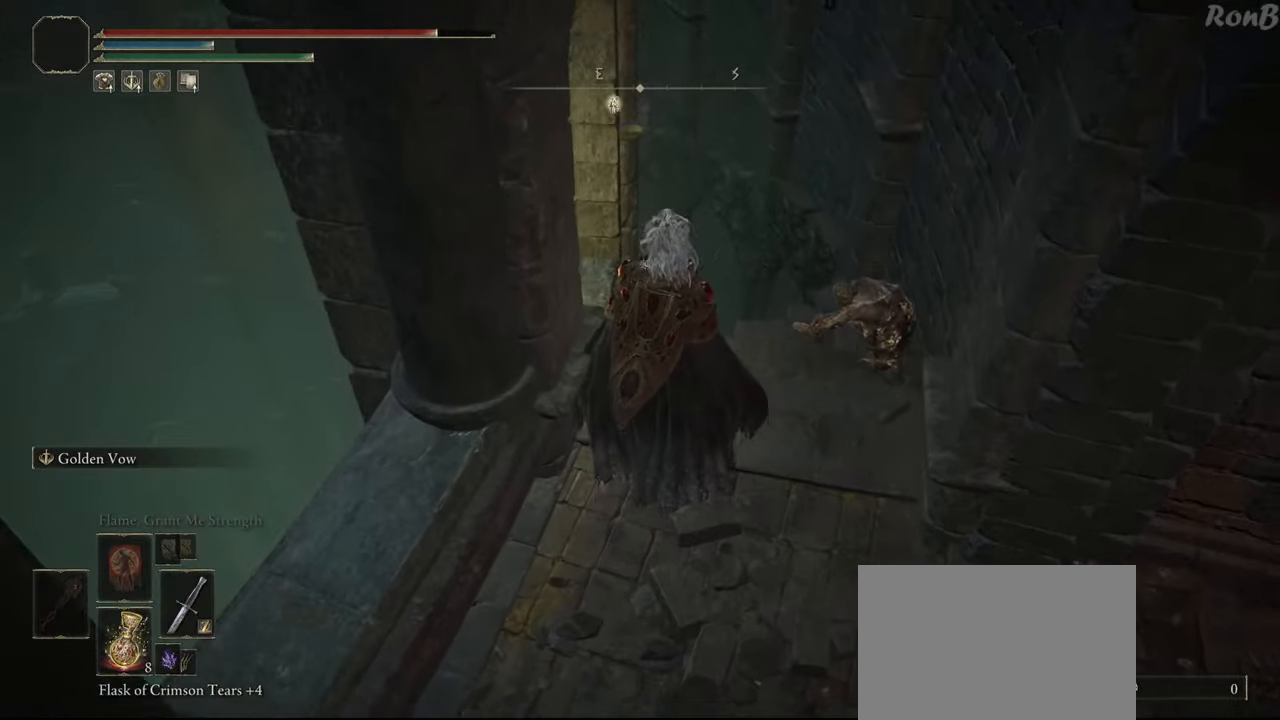
{"buttons": [], "left_stick": "center", "right_stick": "down-left", "events": [[233, "right_stick", "down-left"]]}
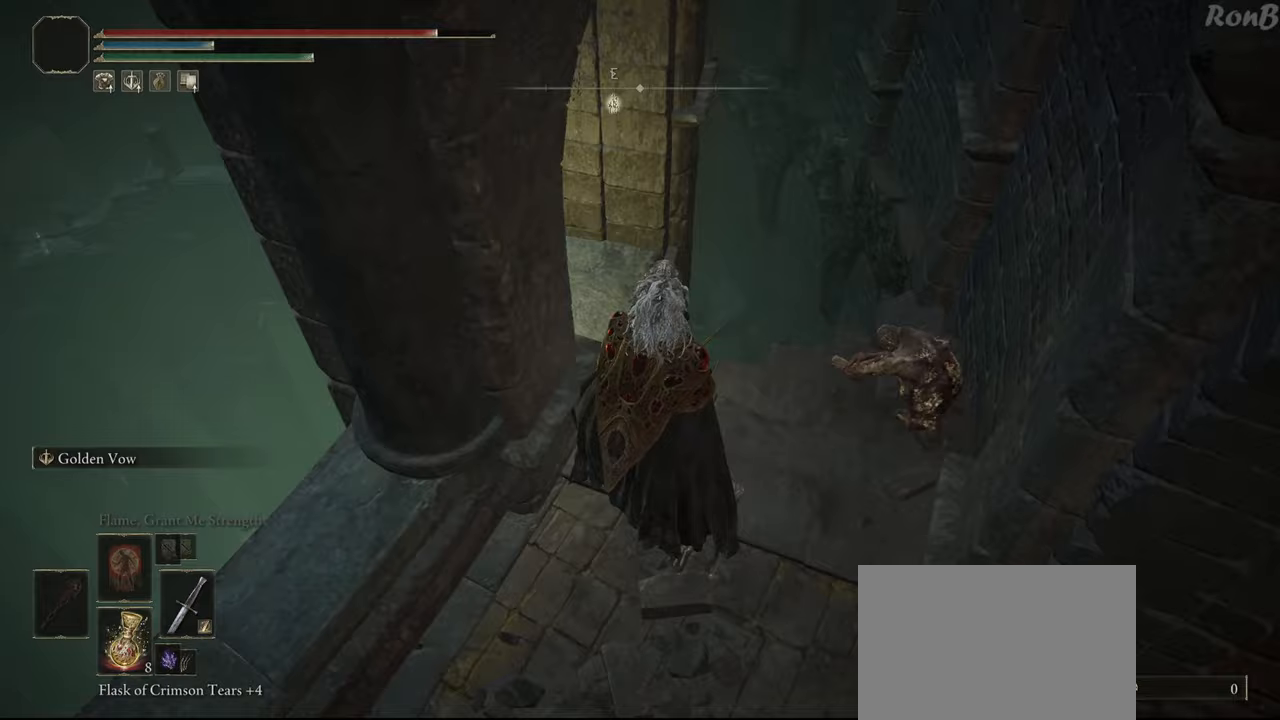
{"buttons": [], "left_stick": "up", "right_stick": "center", "events": [[300, "right_stick", "left"], [333, "left_stick", "up-right"], [400, "left_stick", "up"], [433, "right_stick", "center"]]}
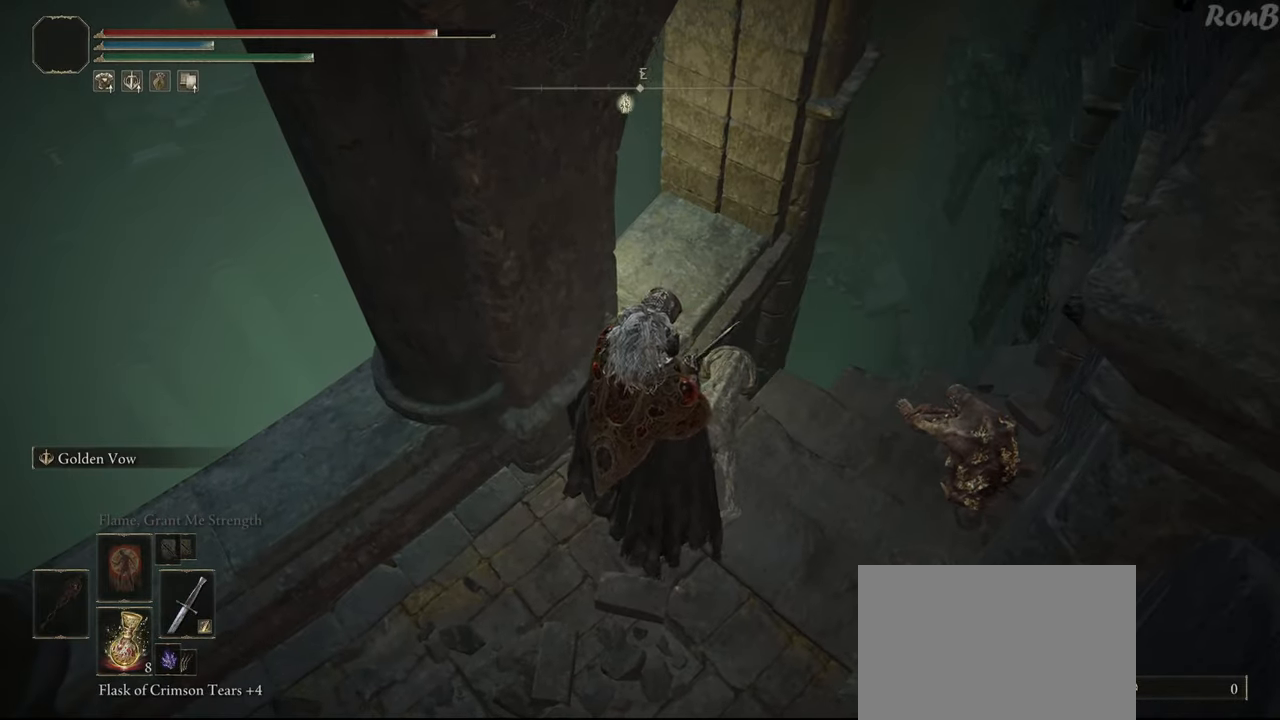
{"buttons": [], "left_stick": "up", "right_stick": "center", "events": []}
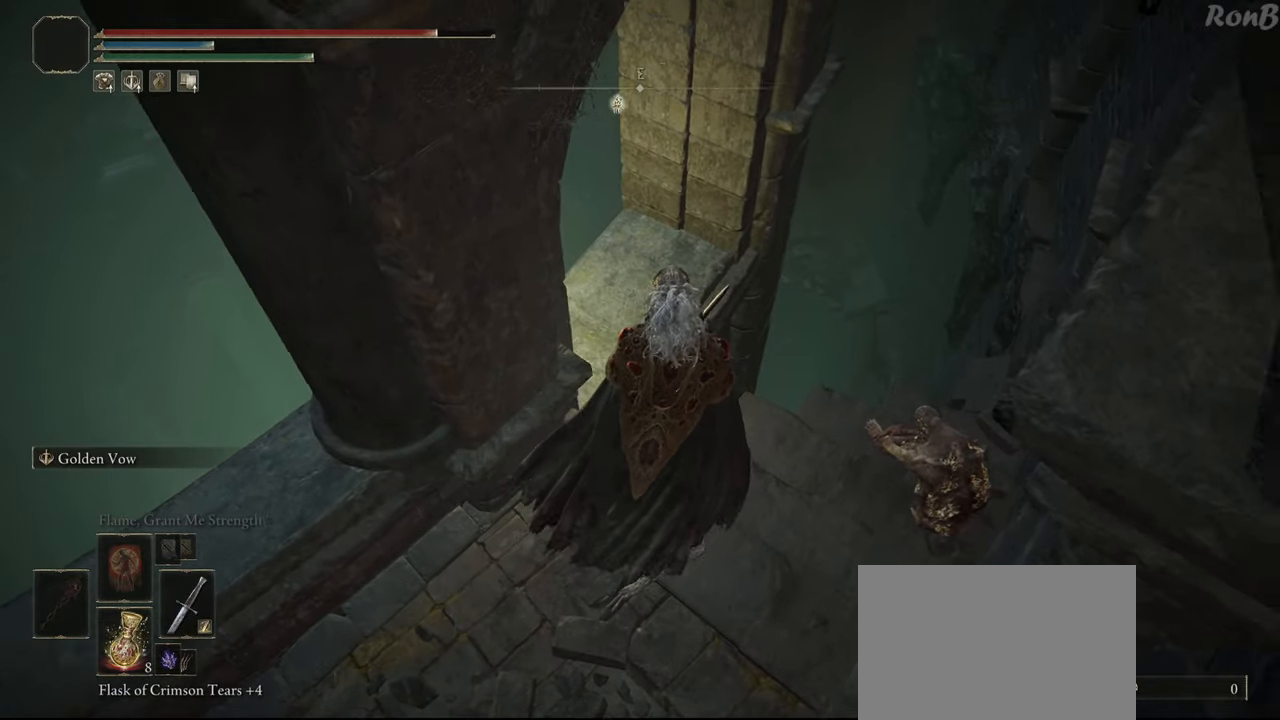
{"buttons": [], "left_stick": "up-left", "right_stick": "center", "events": [[183, "left_stick", "up-left"]]}
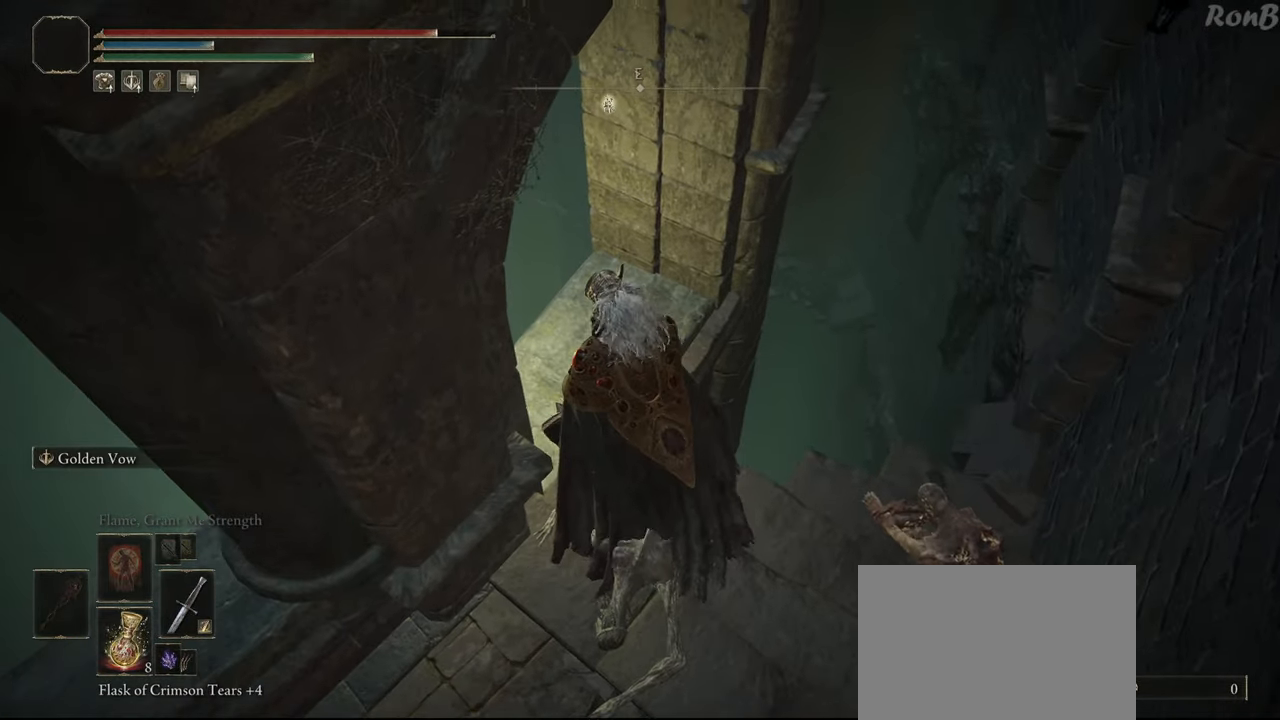
{"buttons": [], "left_stick": "center", "right_stick": "center", "events": [[300, "right_stick", "left"], [350, "left_stick", "up"], [500, "left_stick", "center"], [500, "right_stick", "center"]]}
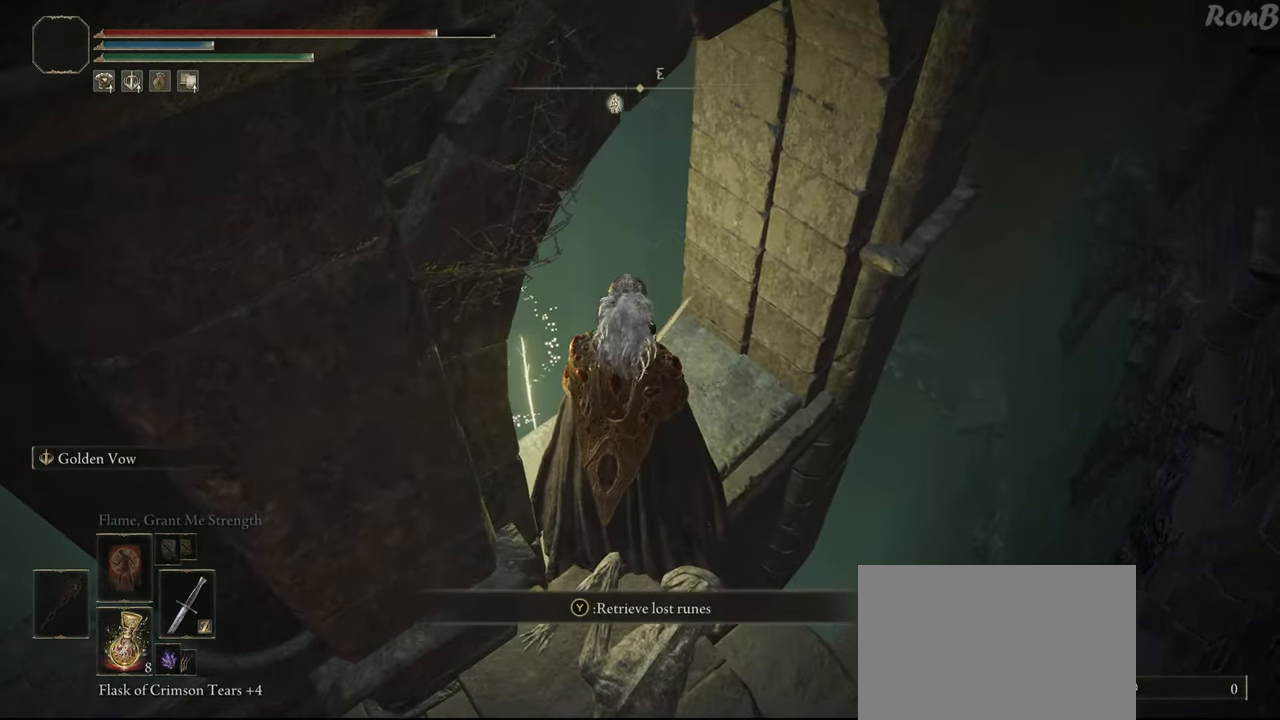
{"buttons": [], "left_stick": "center", "right_stick": "center", "events": [[267, "TRIANGLE", "down"], [333, "TRIANGLE", "up"]]}
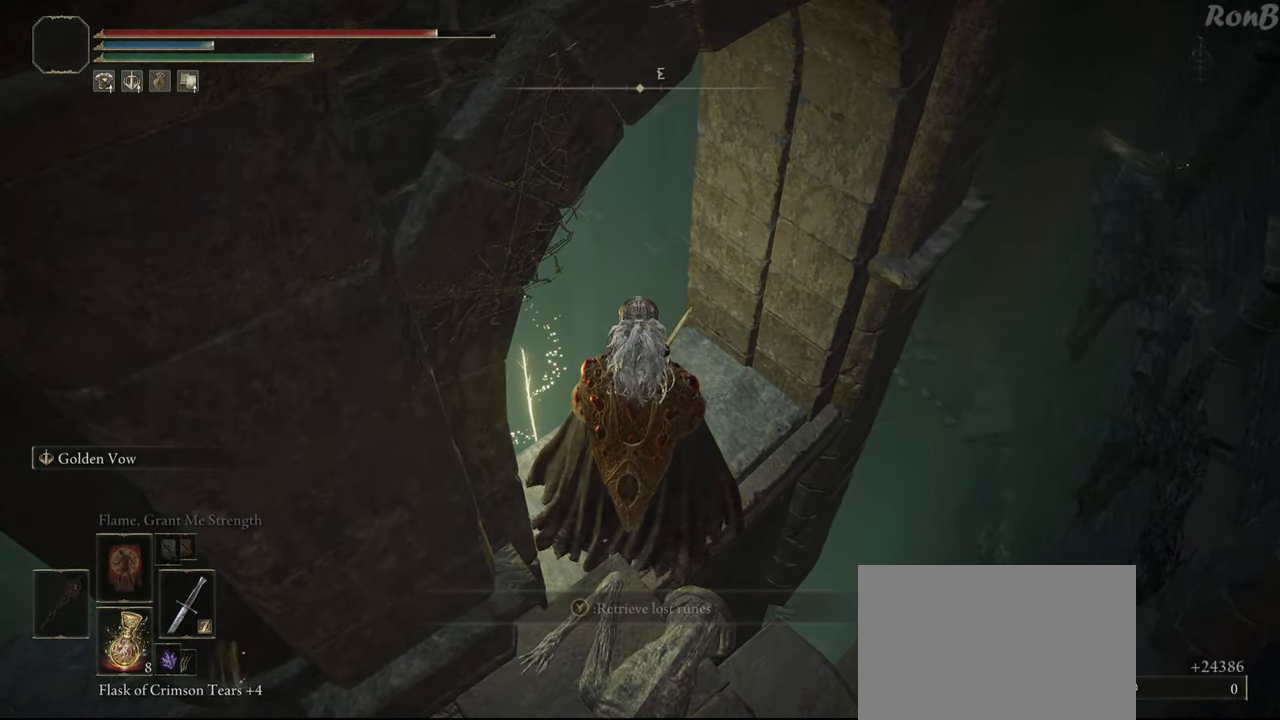
{"buttons": [], "left_stick": "center", "right_stick": "left", "events": [[217, "right_stick", "left"]]}
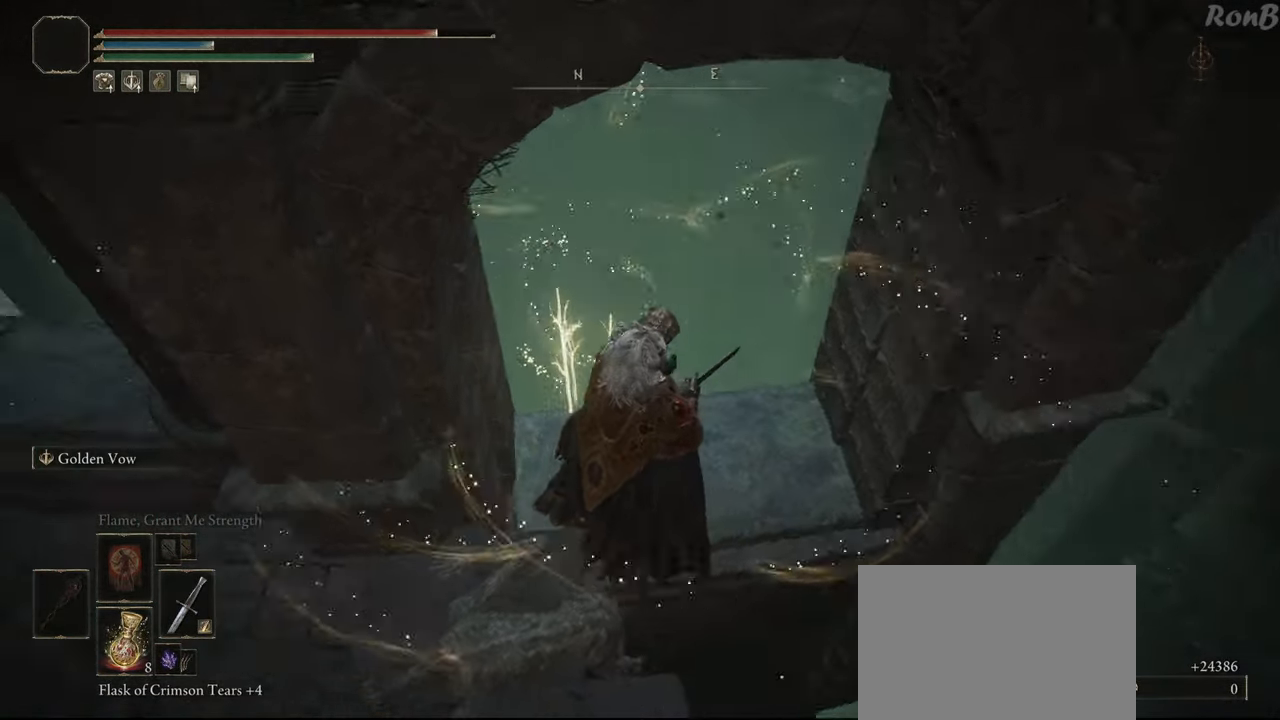
{"buttons": [], "left_stick": "up-right", "right_stick": "left", "events": [[467, "left_stick", "up-right"]]}
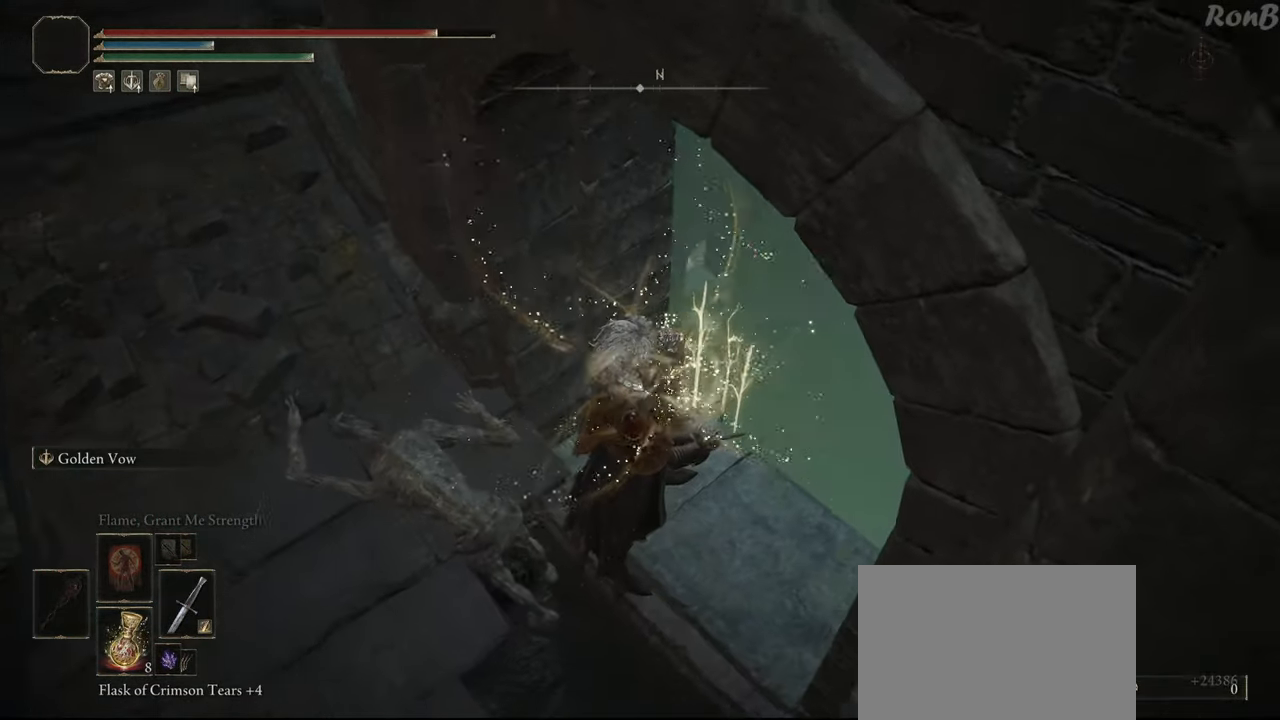
{"buttons": [], "left_stick": "right", "right_stick": "left", "events": [[417, "left_stick", "right"]]}
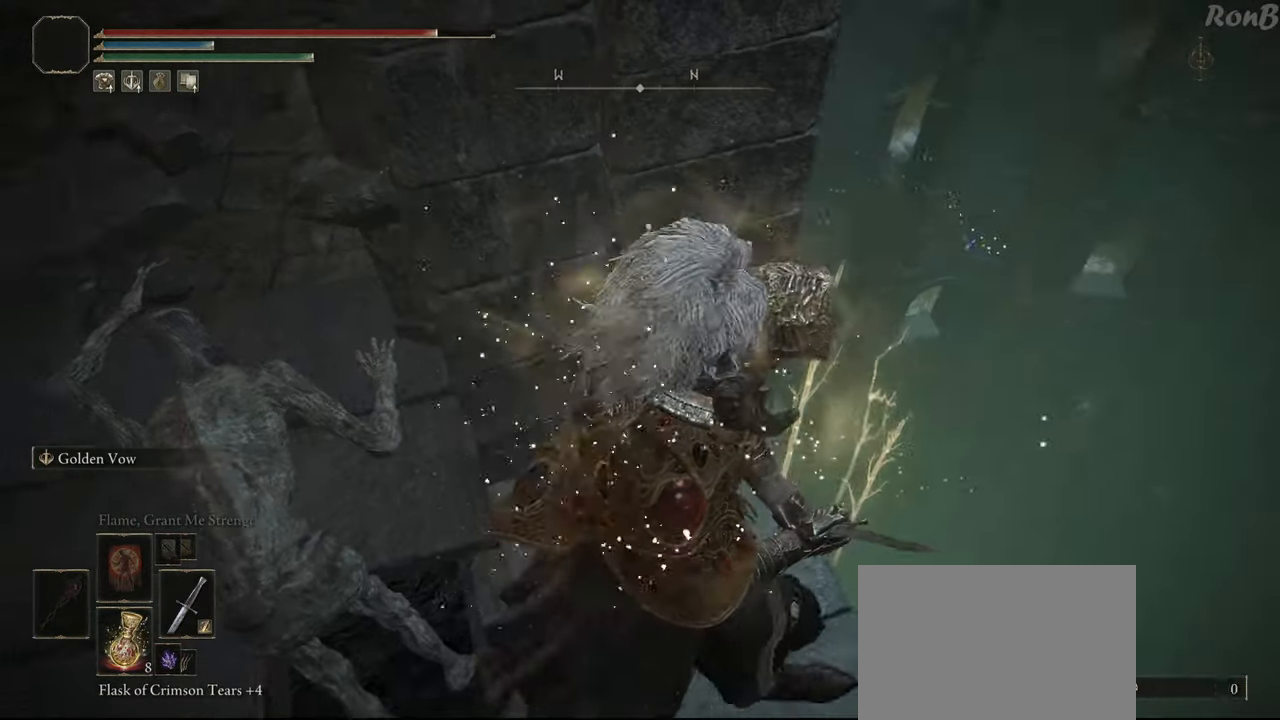
{"buttons": [], "left_stick": "right", "right_stick": "down-left", "events": [[450, "right_stick", "down-left"]]}